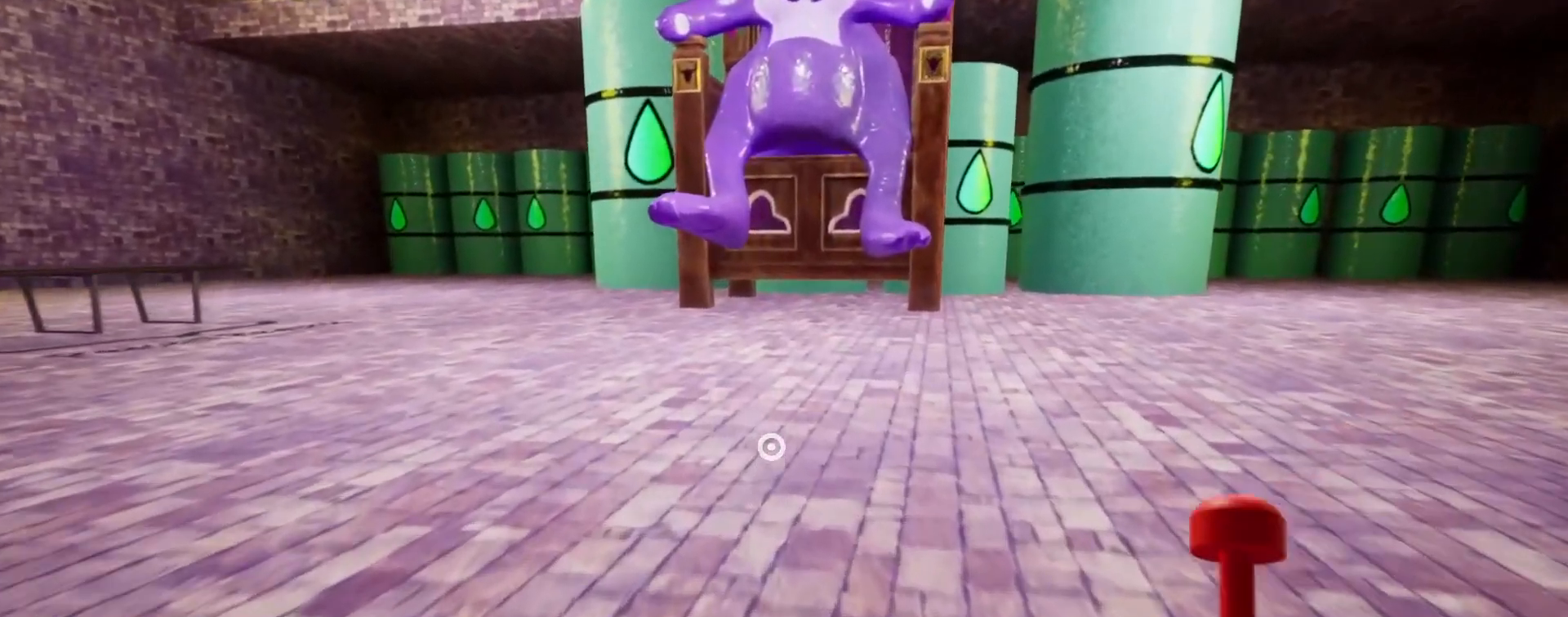
Gameplay with keyboard and mouse; each line is a JSON object with the keys and mouse buttons held at the frame after it. "events" lists presses ("down") and releases ("up") of "a", "ctrl", "d", "e", "q", "s", "shift", "space", "w", "mouse_left", "mouse_wheel", "mouse_right", "mouse_mb4" and "mouse_mb5" between this image and that frame as [ms after this image, input, new state], when the widget could be followed in between. "mouse_left", "mouse_wheel", "mouse_right", "mouse_mb4", "mouse_mb5" = the "left", "wheel", "right", "mb4", "mb5" buttons of the "mouse" list. No other keys are recorded. "wheel" means that the mouse wheel is clicked or scrolled. Mouse movement is not recorded.
{"keys": ["shift", "w"], "mouse": [], "events": []}
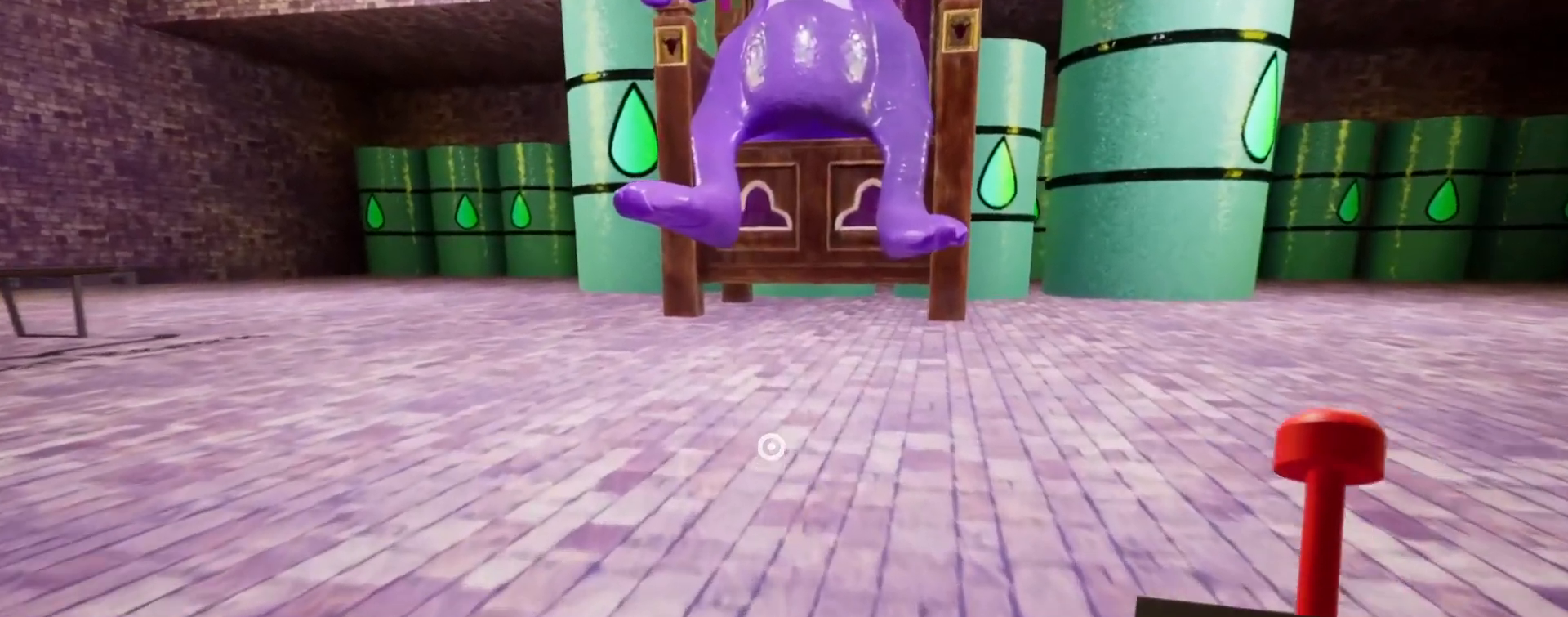
{"keys": ["a", "shift", "w"], "mouse": [], "events": [[67, "a", "down"]]}
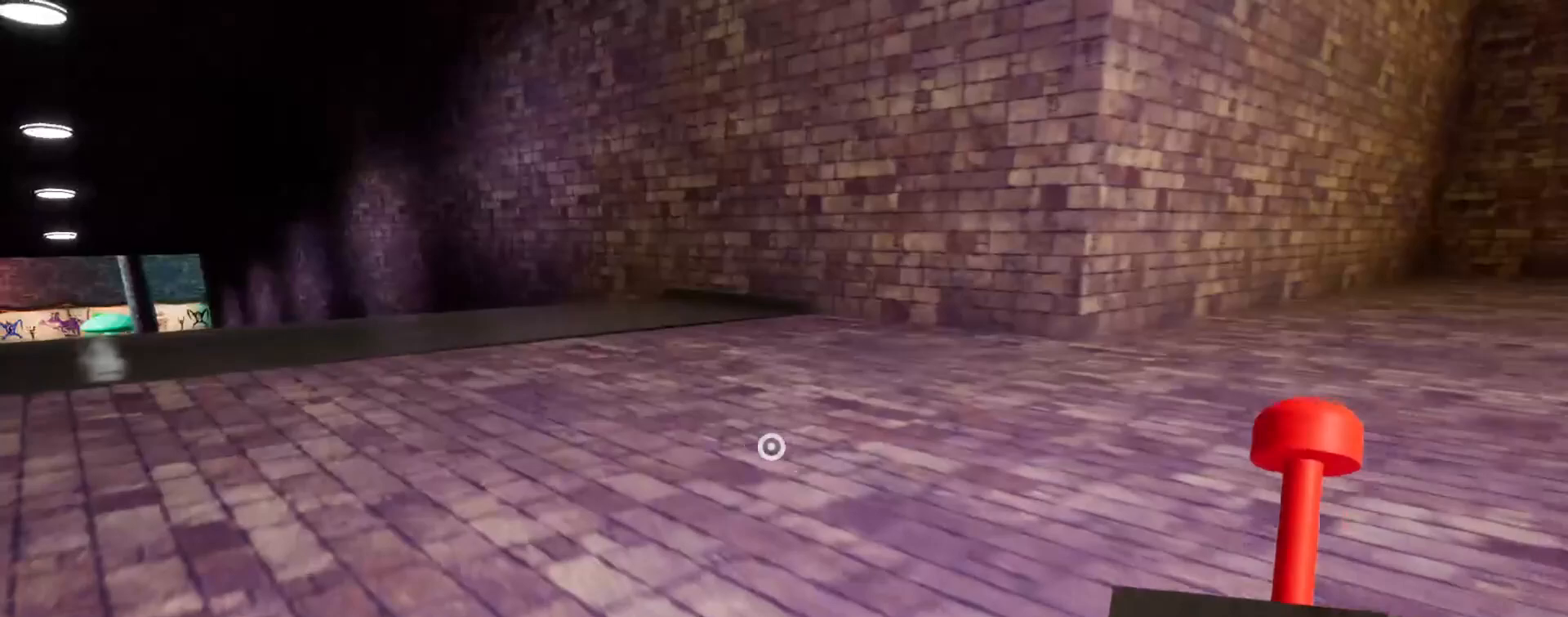
{"keys": ["a", "shift", "w"], "mouse": [], "events": []}
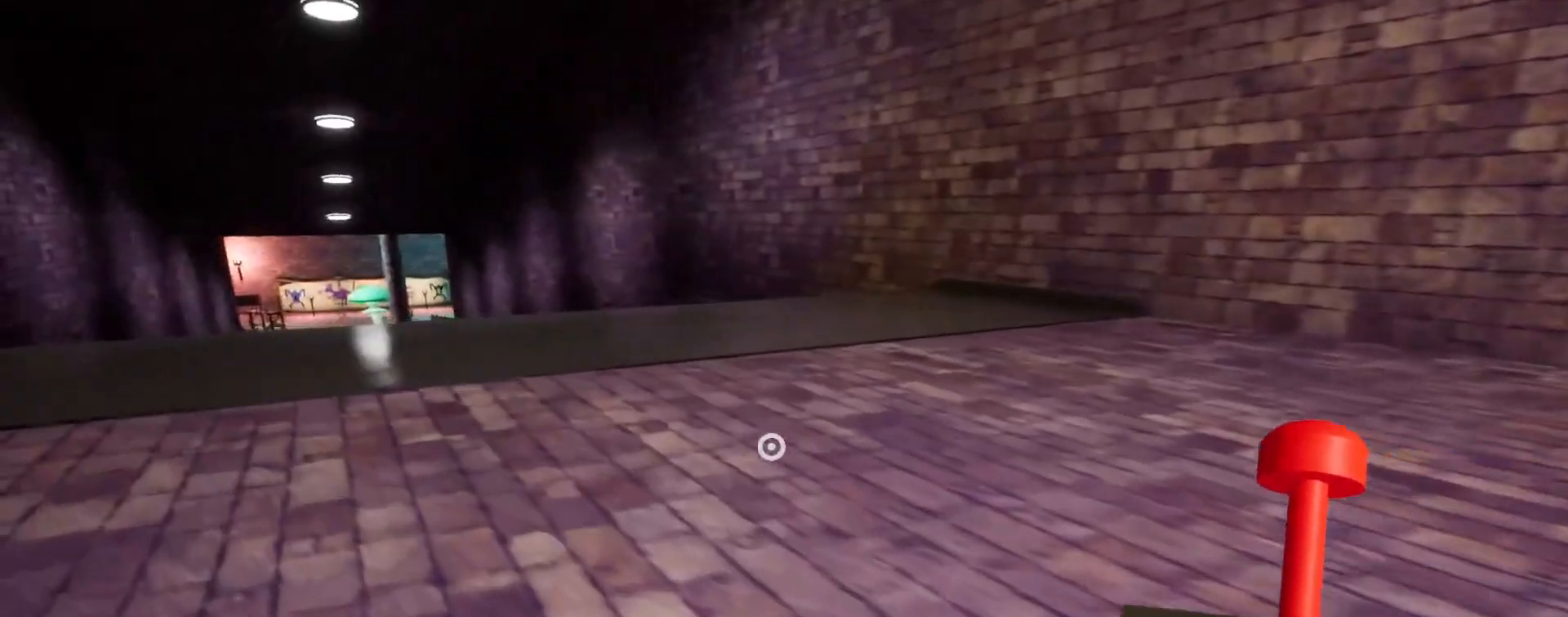
{"keys": ["a", "s", "shift"], "mouse": [], "events": [[233, "w", "up"], [500, "s", "down"]]}
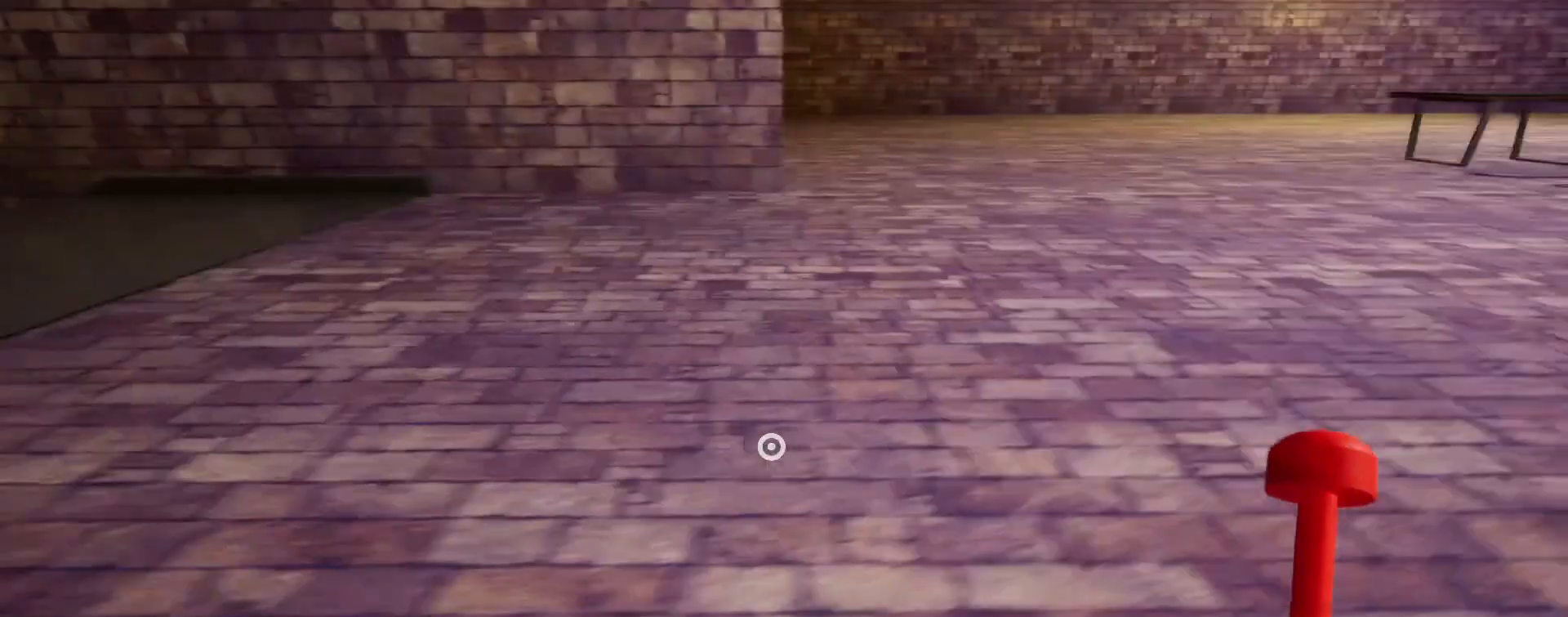
{"keys": ["a", "s", "shift"], "mouse": [], "events": []}
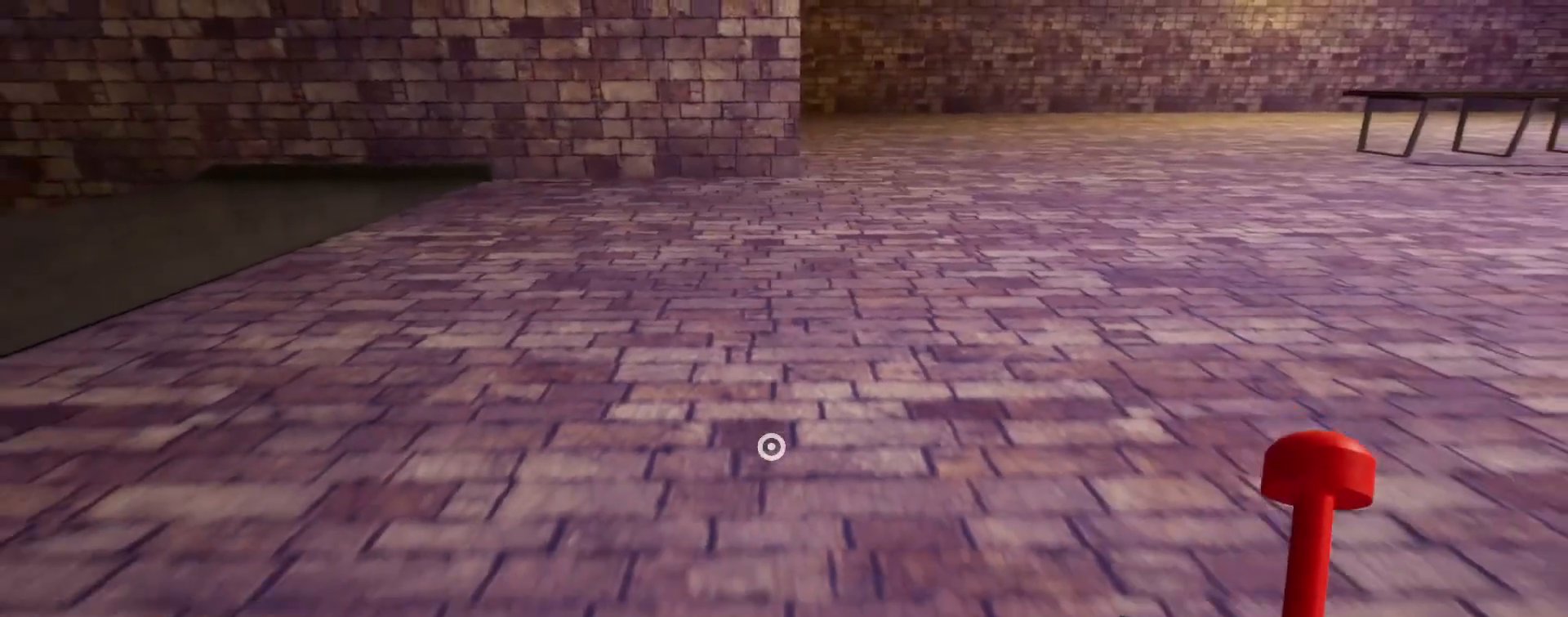
{"keys": ["a", "s", "shift"], "mouse": [], "events": []}
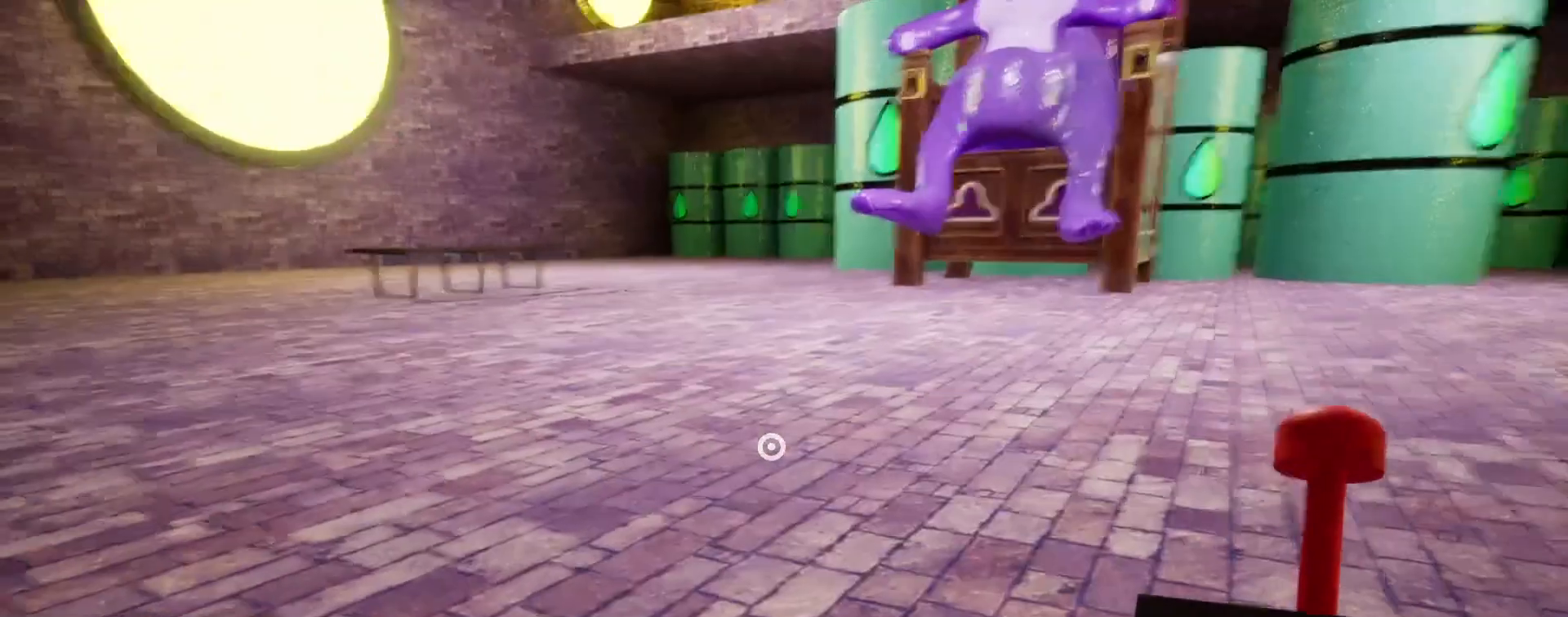
{"keys": ["a", "shift"], "mouse": [], "events": [[500, "s", "up"]]}
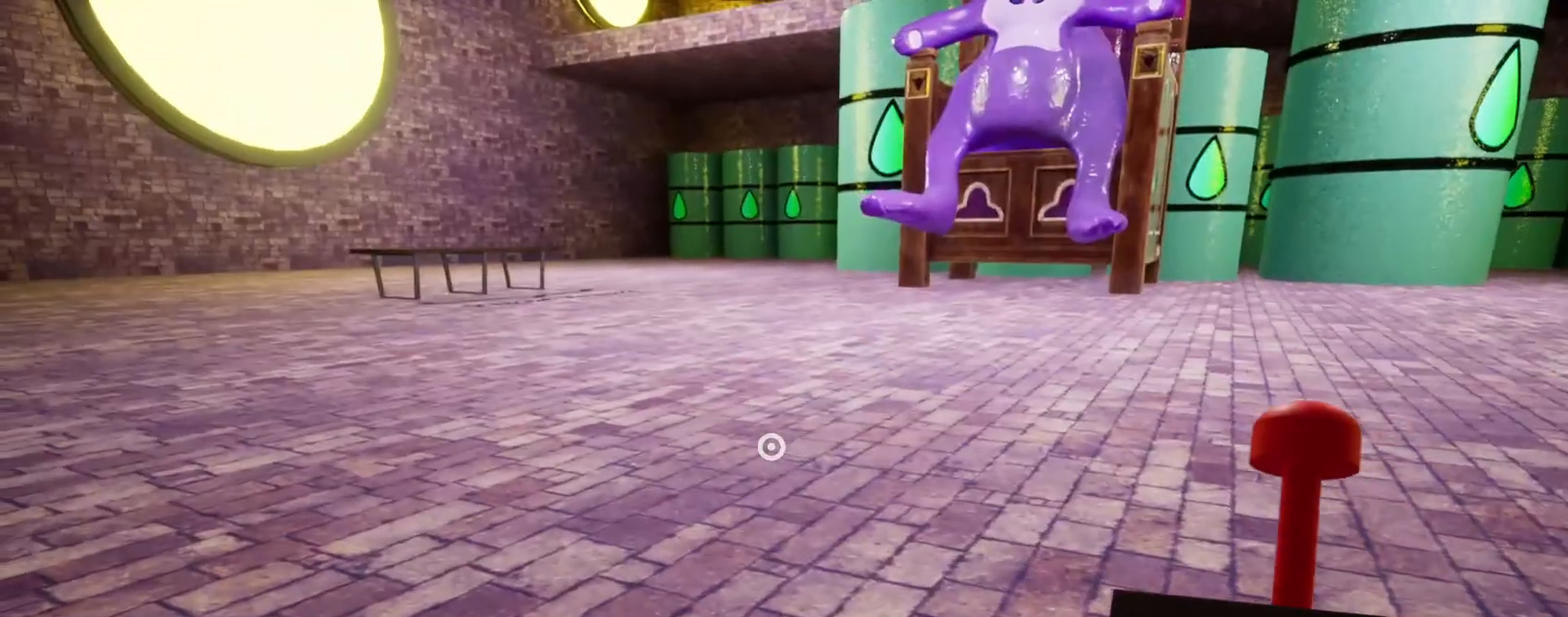
{"keys": ["shift", "w"], "mouse": [], "events": [[33, "a", "up"], [167, "w", "down"]]}
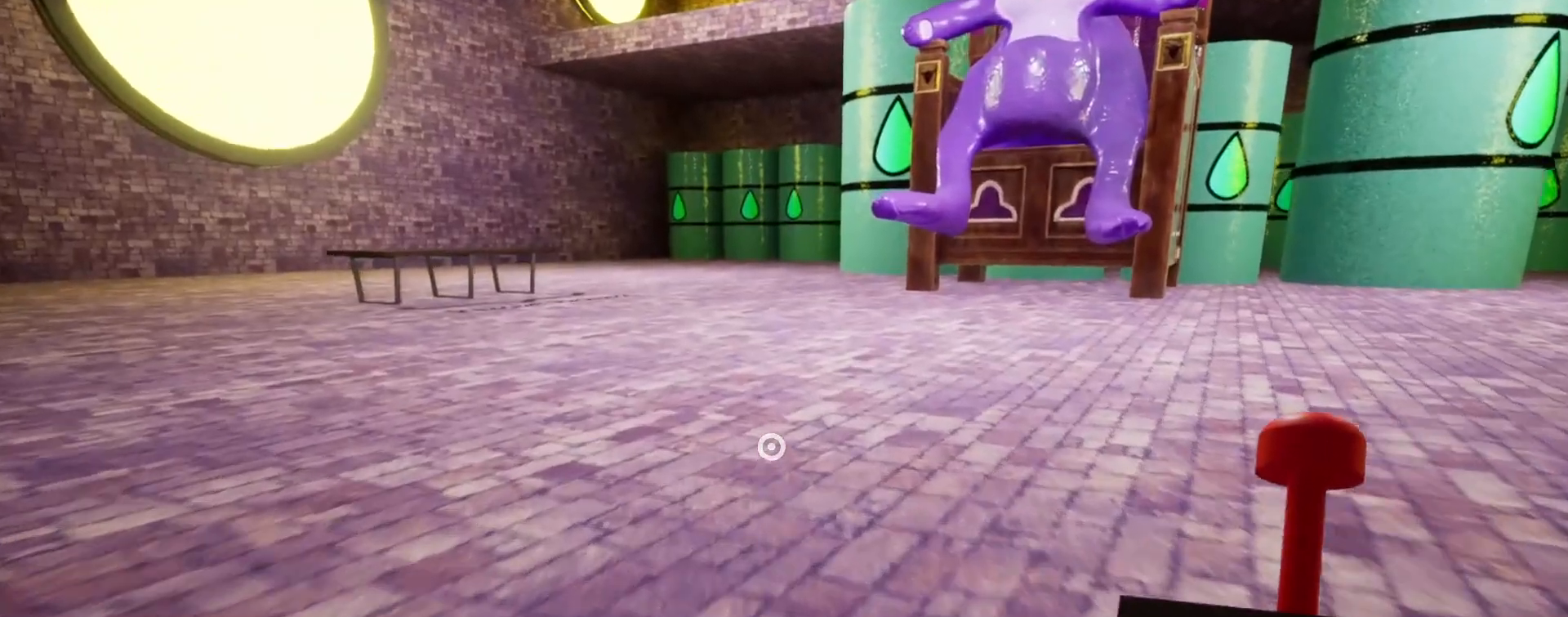
{"keys": ["shift"], "mouse": [], "events": [[233, "w", "up"], [300, "d", "down"], [367, "d", "up"]]}
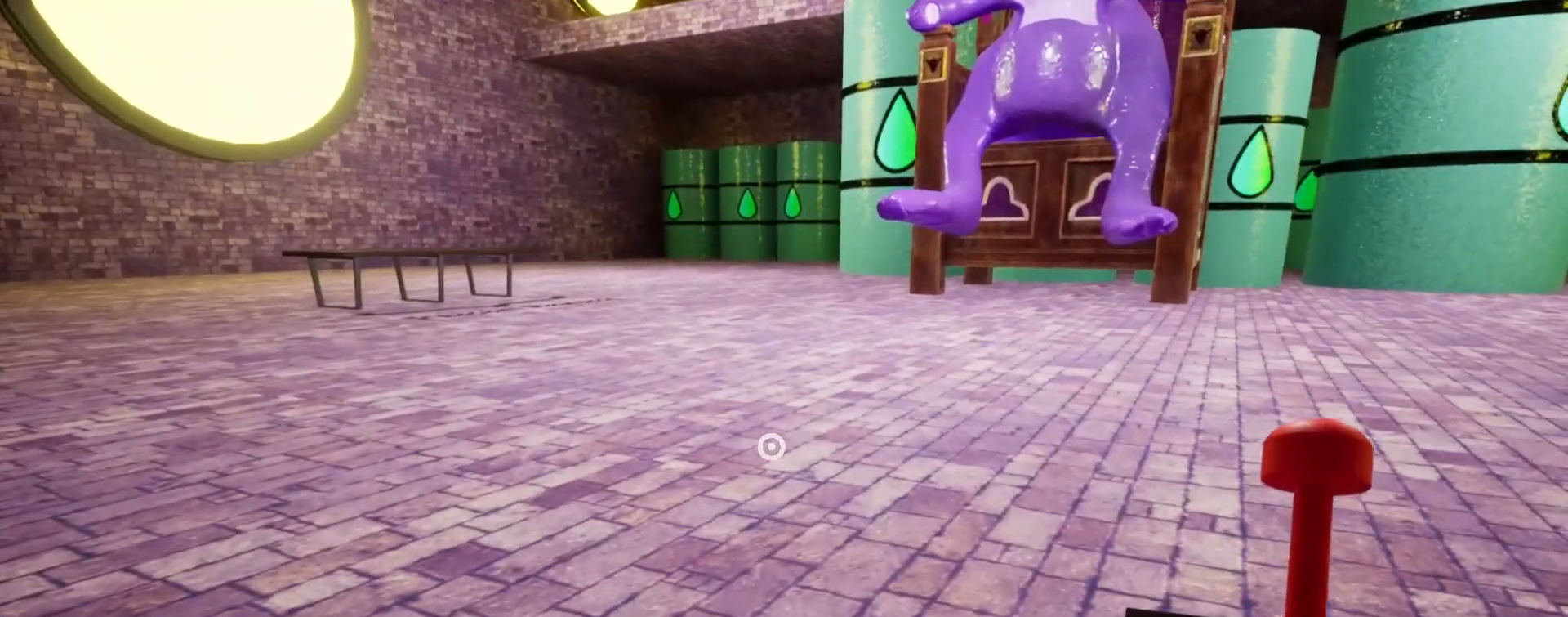
{"keys": ["a", "shift"], "mouse": [], "events": [[133, "d", "down"], [200, "d", "up"], [300, "w", "down"], [367, "a", "down"], [433, "w", "up"]]}
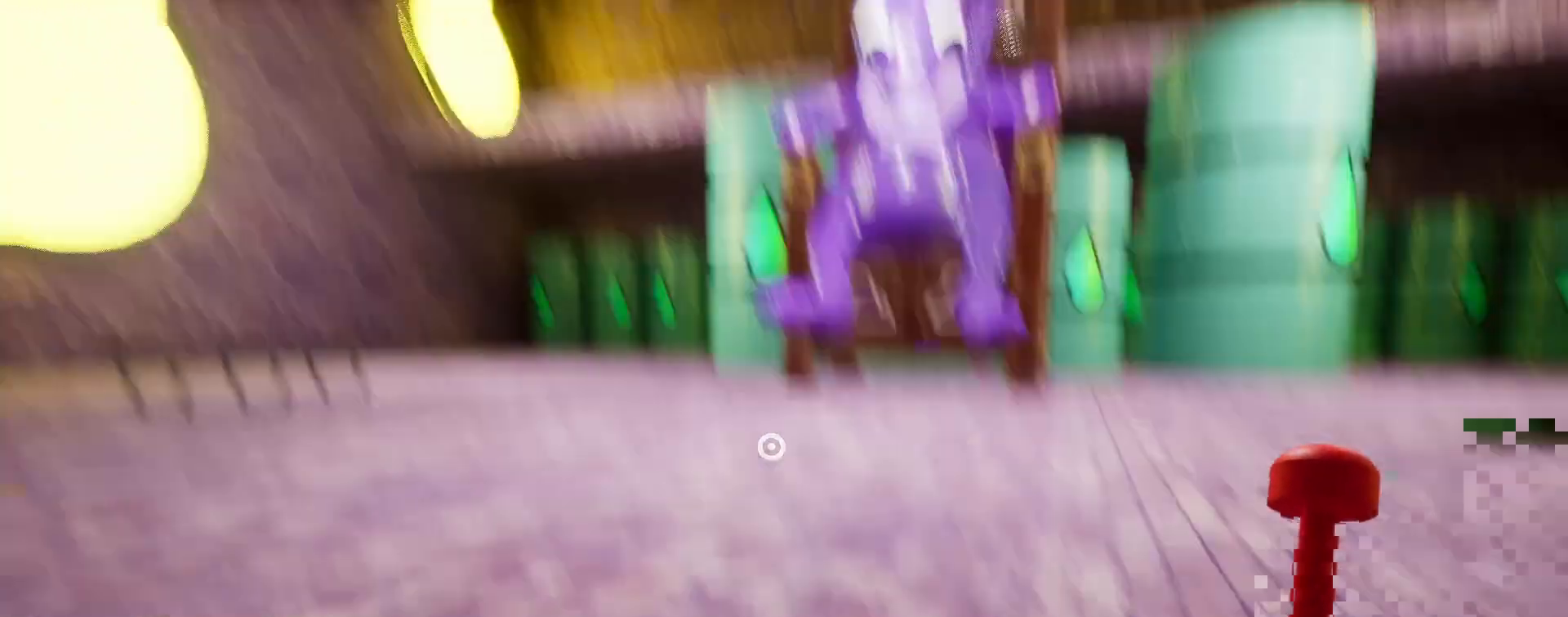
{"keys": ["a", "shift", "w"], "mouse": [], "events": [[100, "w", "down"]]}
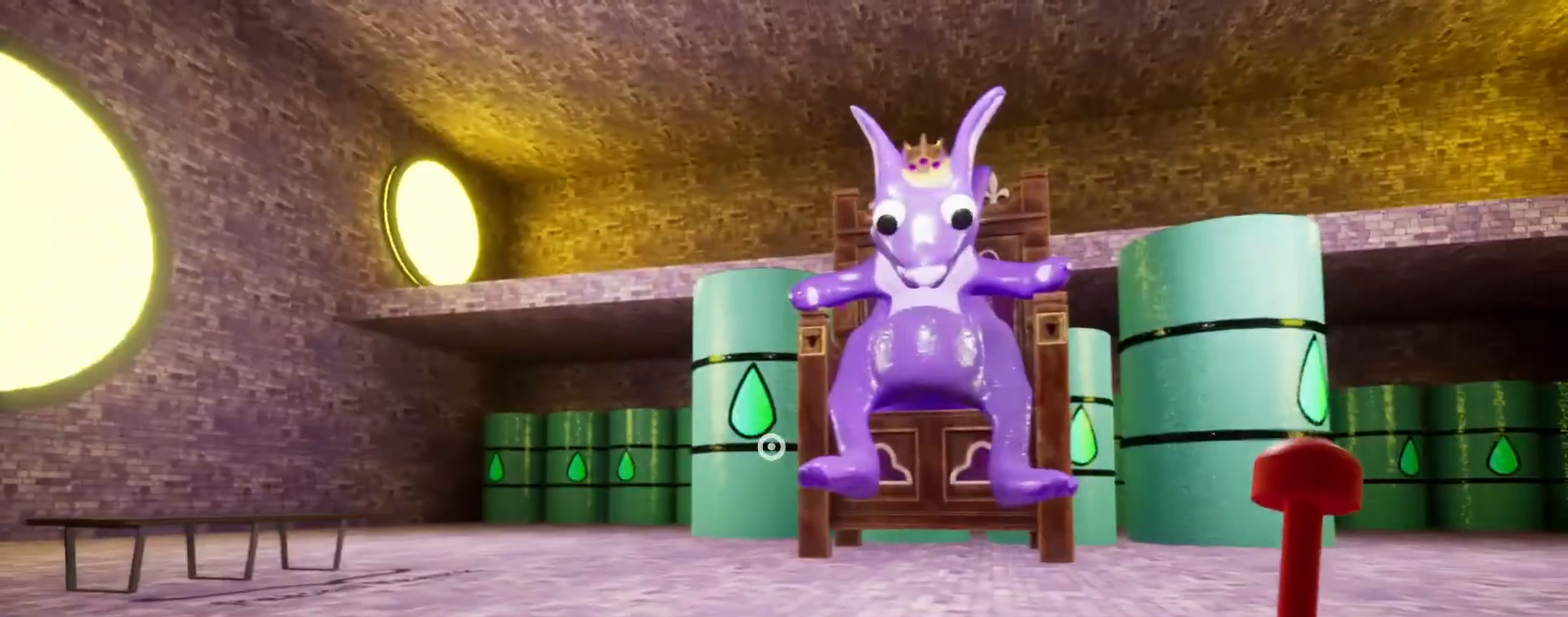
{"keys": ["a", "shift", "w"], "mouse": [], "events": []}
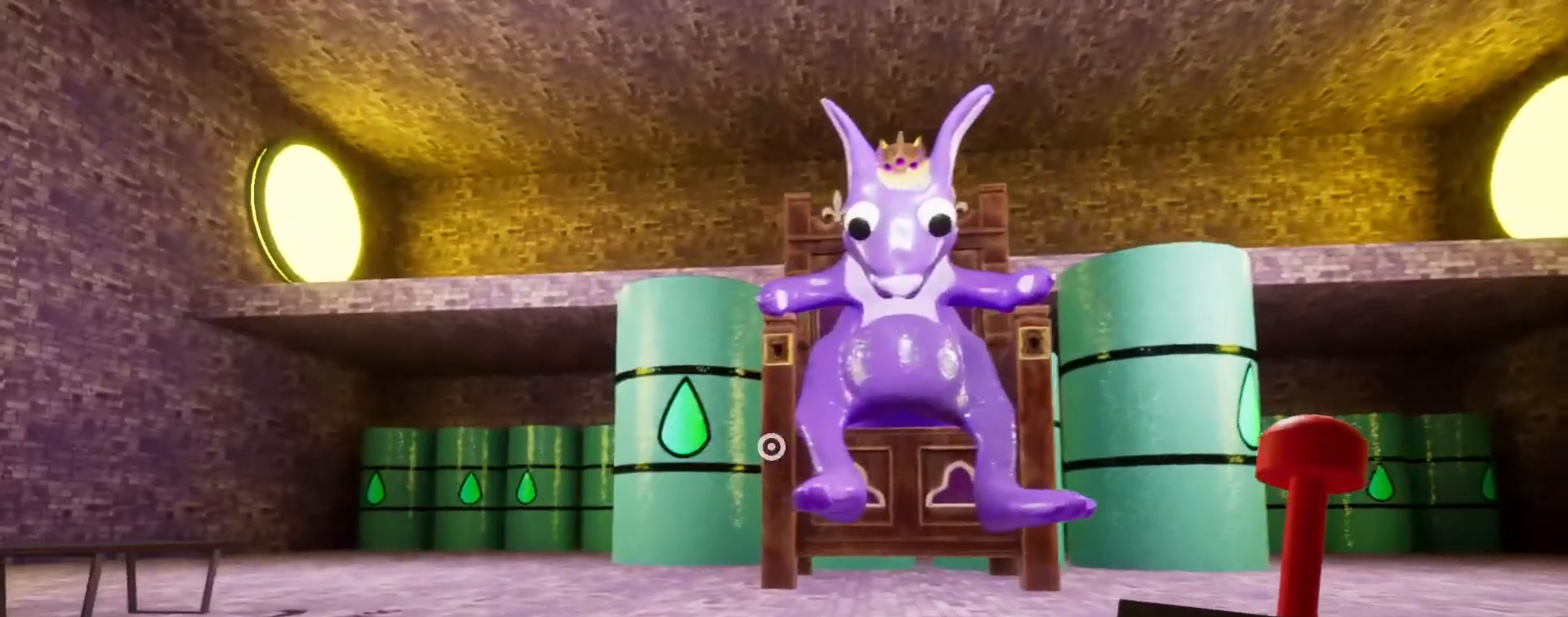
{"keys": ["a", "shift", "w"], "mouse": [], "events": []}
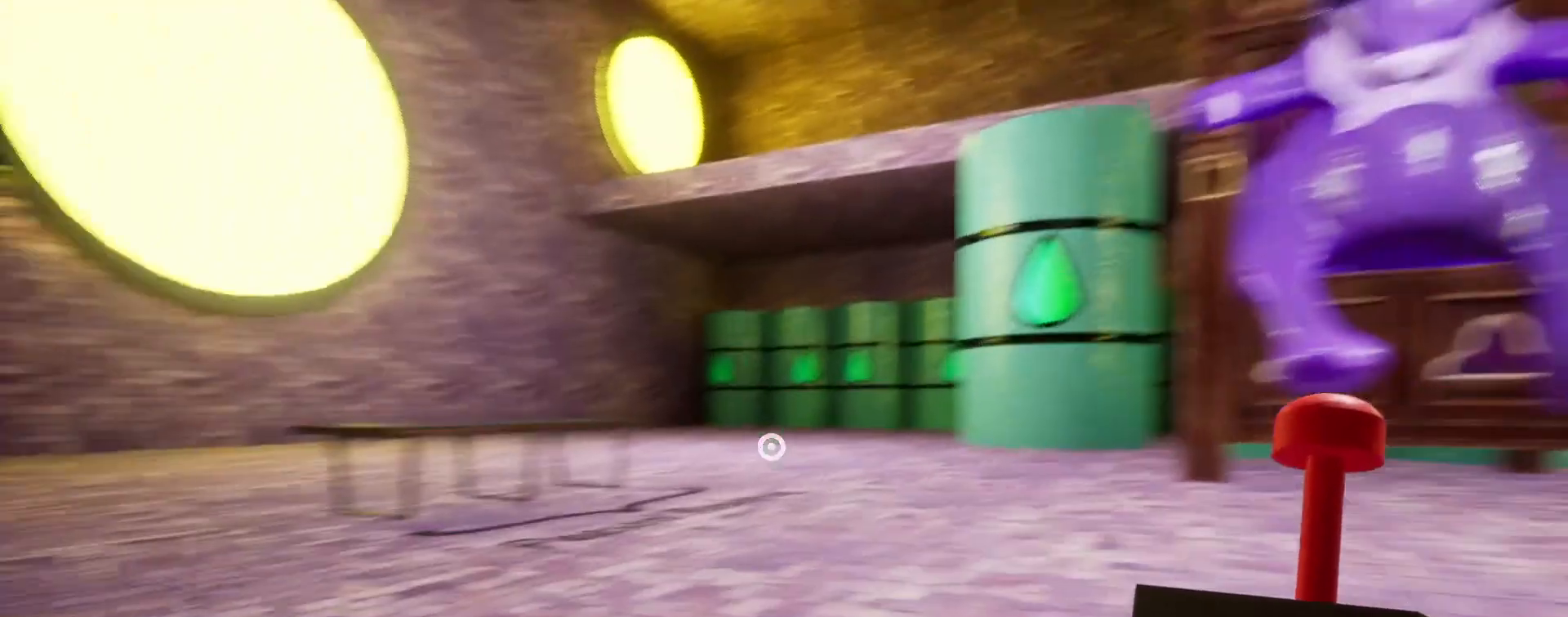
{"keys": ["shift", "w"], "mouse": [], "events": [[233, "a", "up"]]}
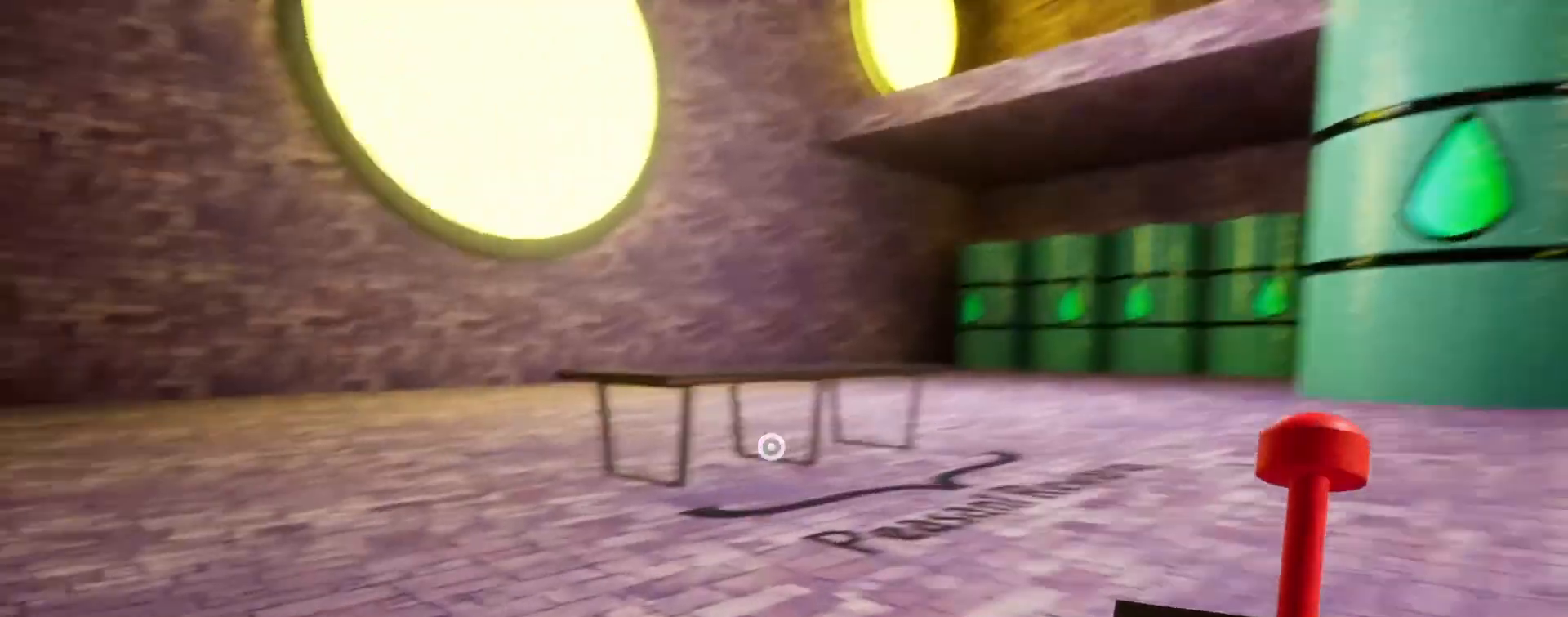
{"keys": ["shift", "w"], "mouse": [], "events": []}
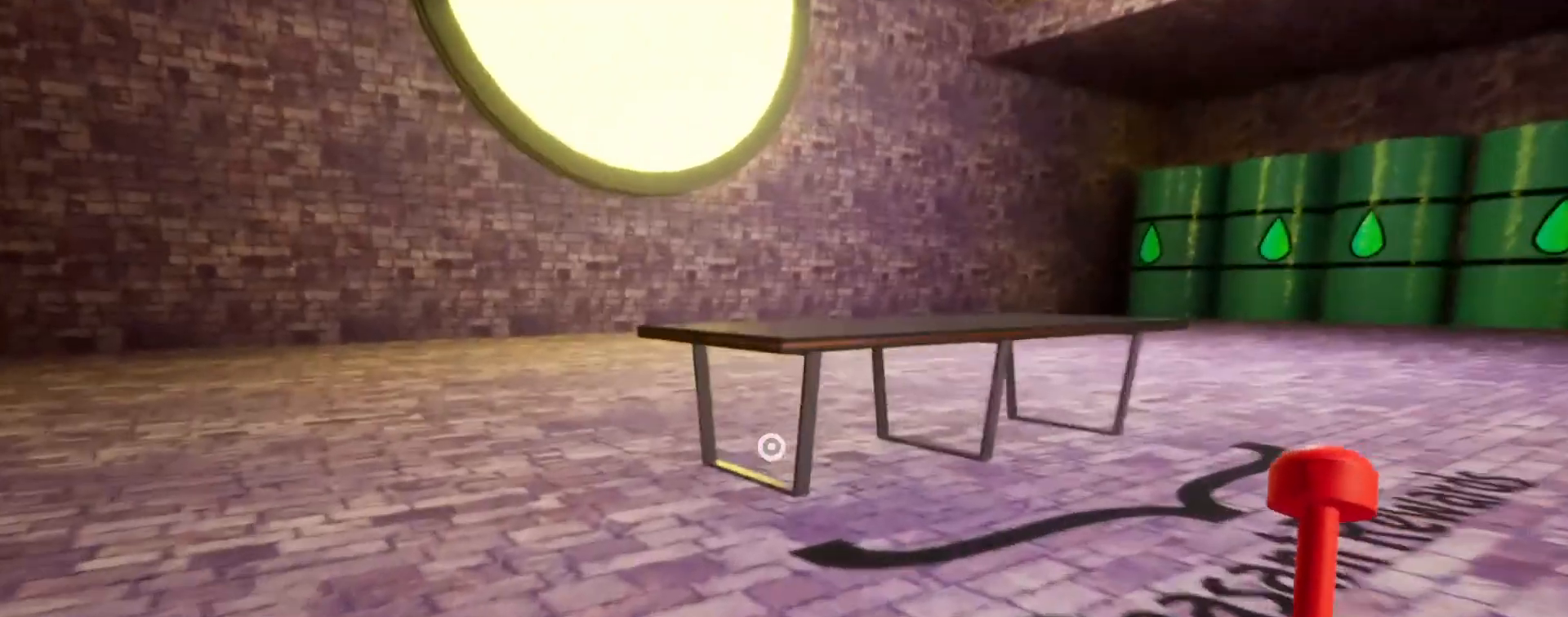
{"keys": ["shift", "space", "w"], "mouse": [], "events": [[433, "space", "down"]]}
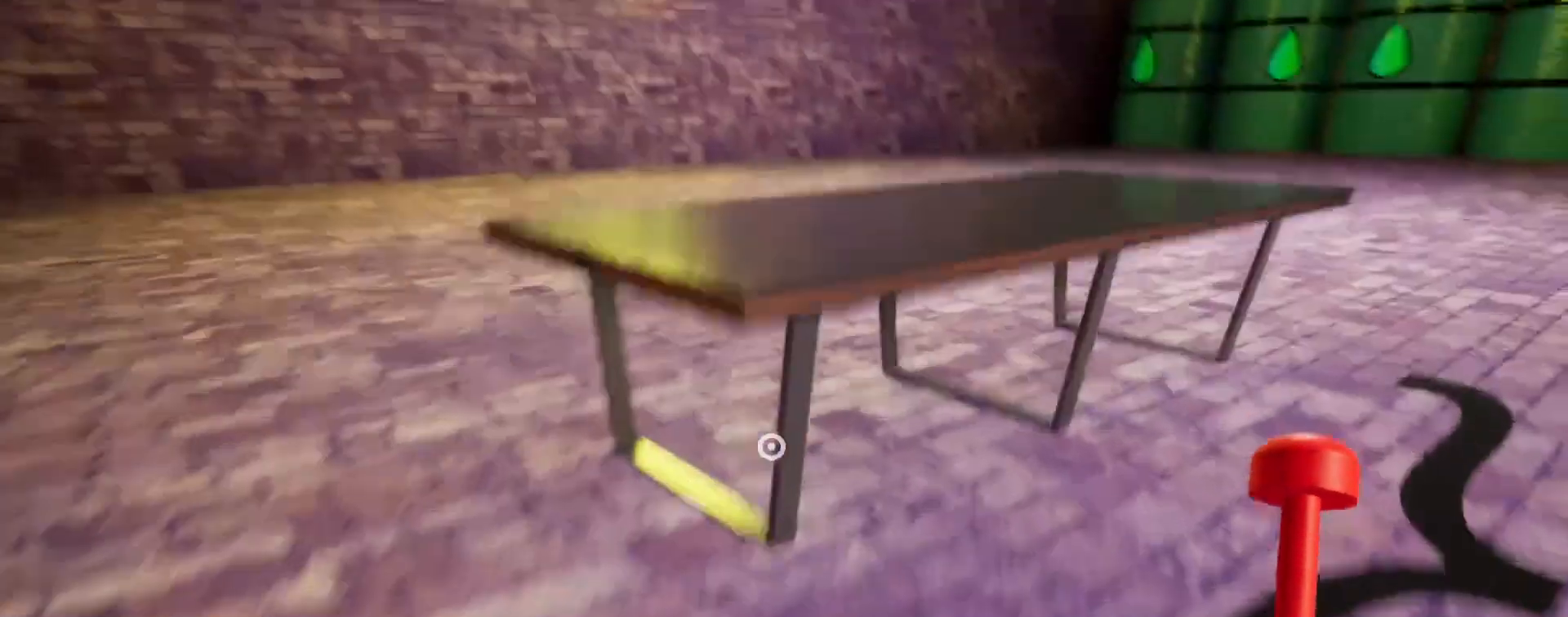
{"keys": ["shift", "space", "w"], "mouse": [], "events": [[33, "space", "up"], [333, "space", "down"], [400, "space", "up"], [467, "space", "down"]]}
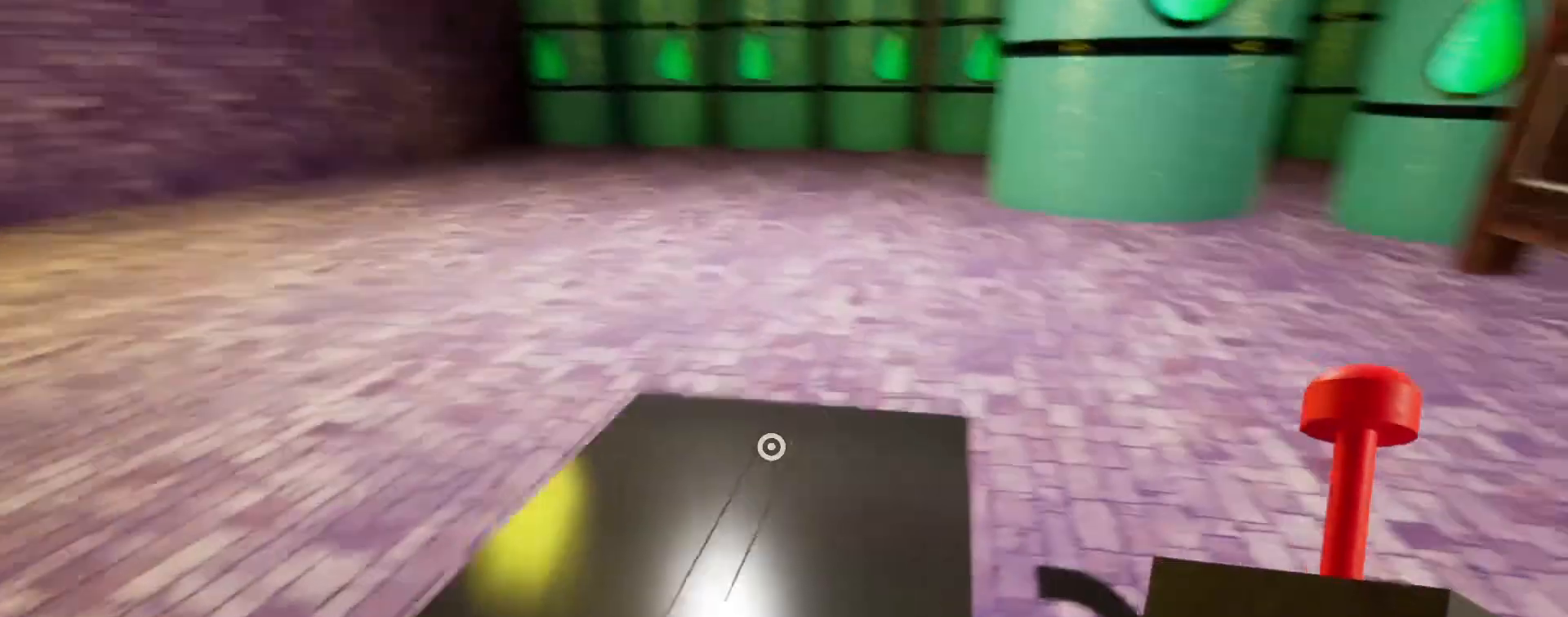
{"keys": ["shift", "w"], "mouse": [], "events": [[33, "space", "up"], [133, "space", "down"], [233, "space", "up"]]}
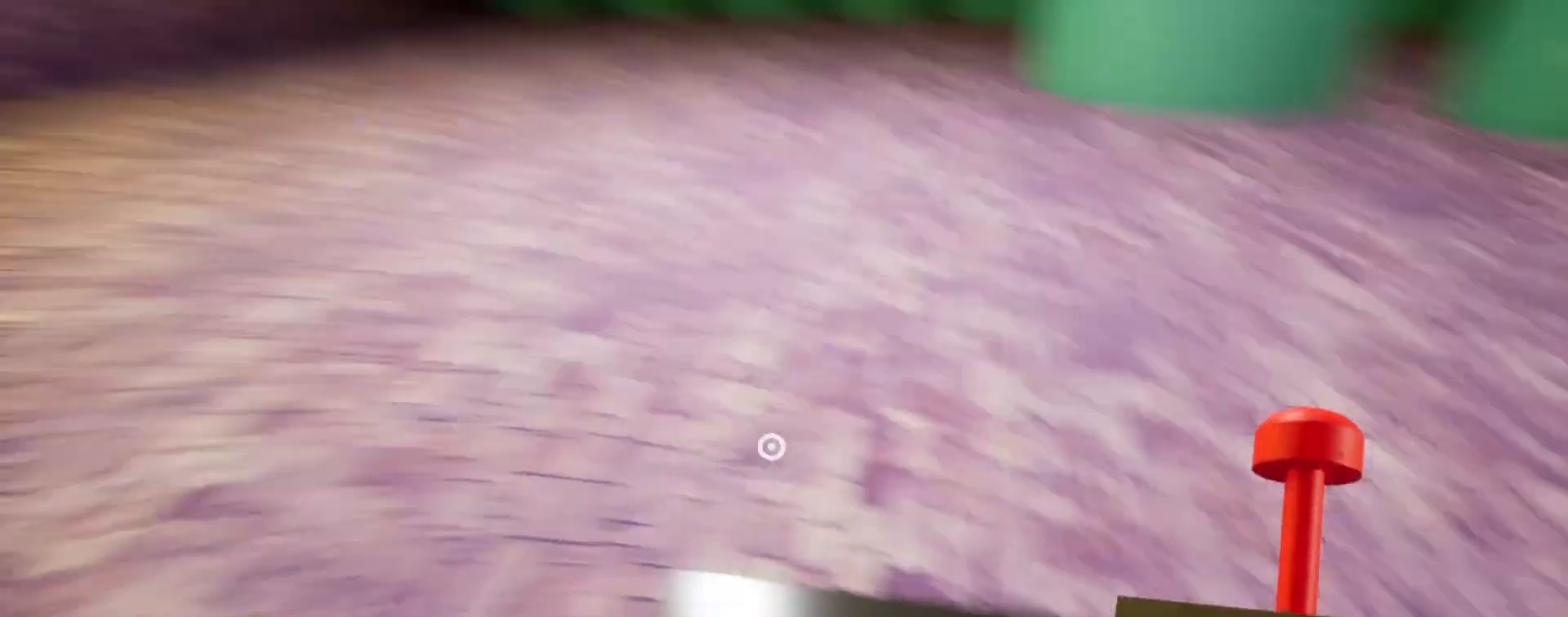
{"keys": ["shift"], "mouse": [], "events": [[233, "w", "up"]]}
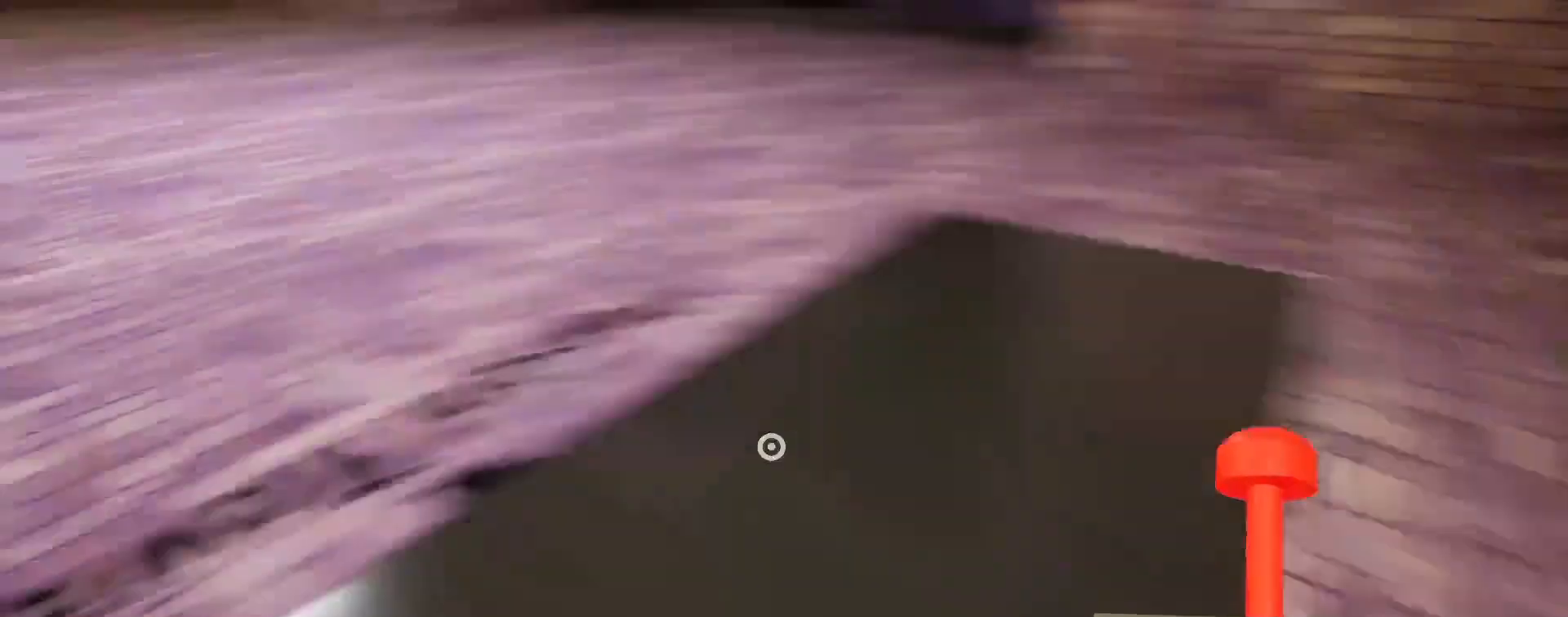
{"keys": ["d", "shift"], "mouse": [], "events": [[400, "d", "down"]]}
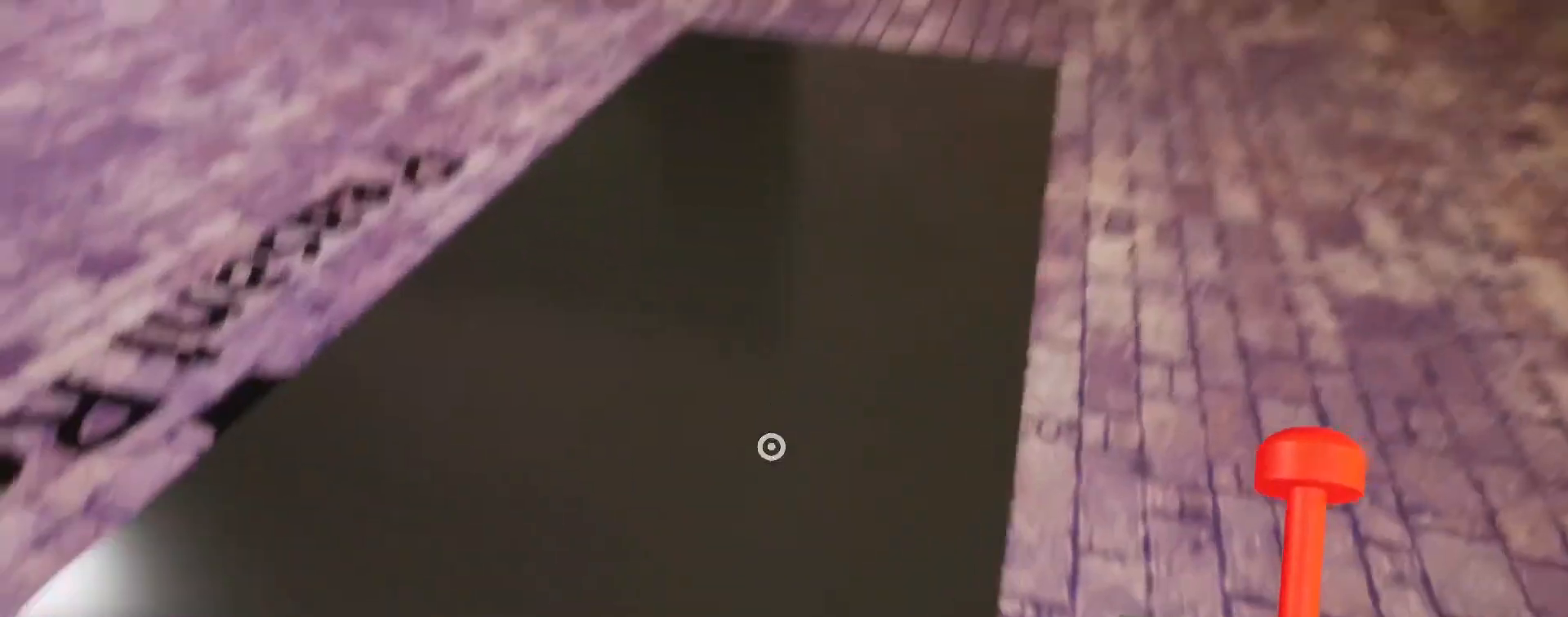
{"keys": ["shift"], "mouse": [], "events": [[67, "d", "up"], [133, "w", "down"], [167, "d", "down"], [267, "w", "up"], [300, "d", "up"]]}
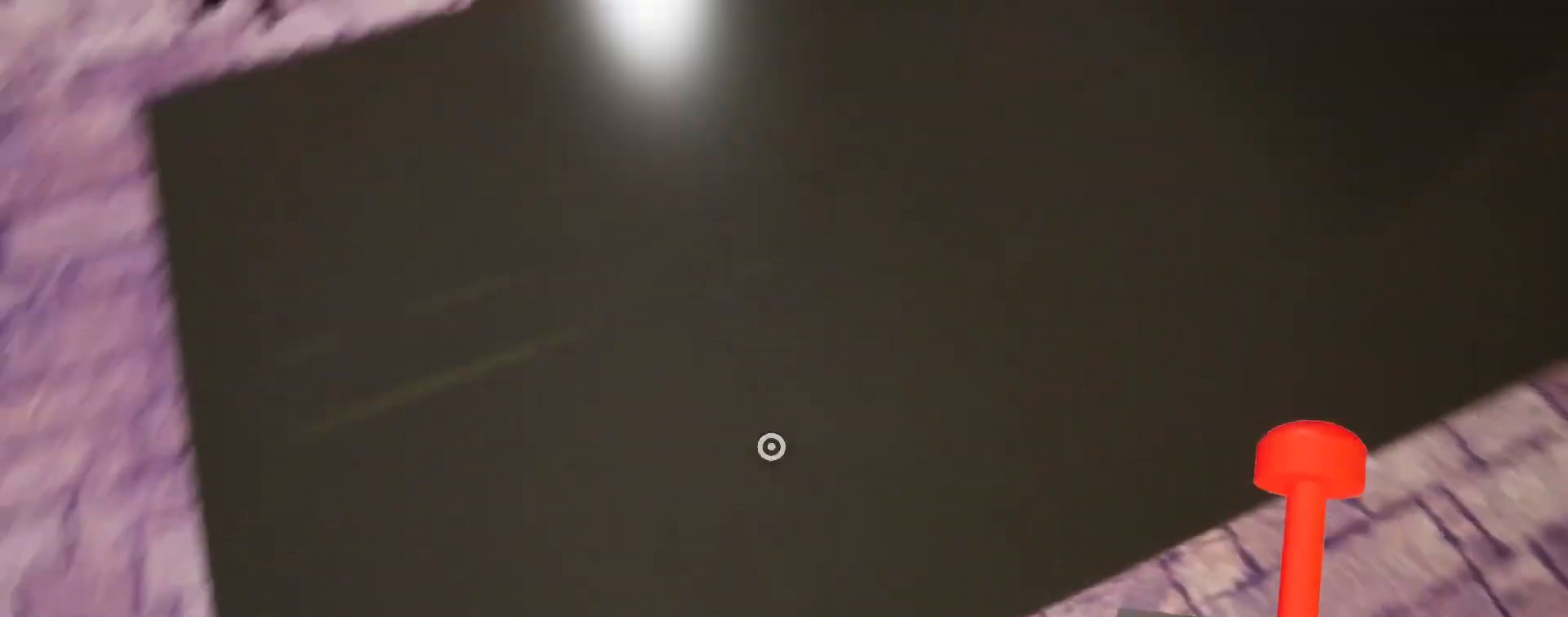
{"keys": ["shift"], "mouse": [], "events": [[67, "d", "down"], [167, "d", "up"], [300, "d", "down"], [333, "d", "up"], [333, "s", "down"], [367, "s", "up"]]}
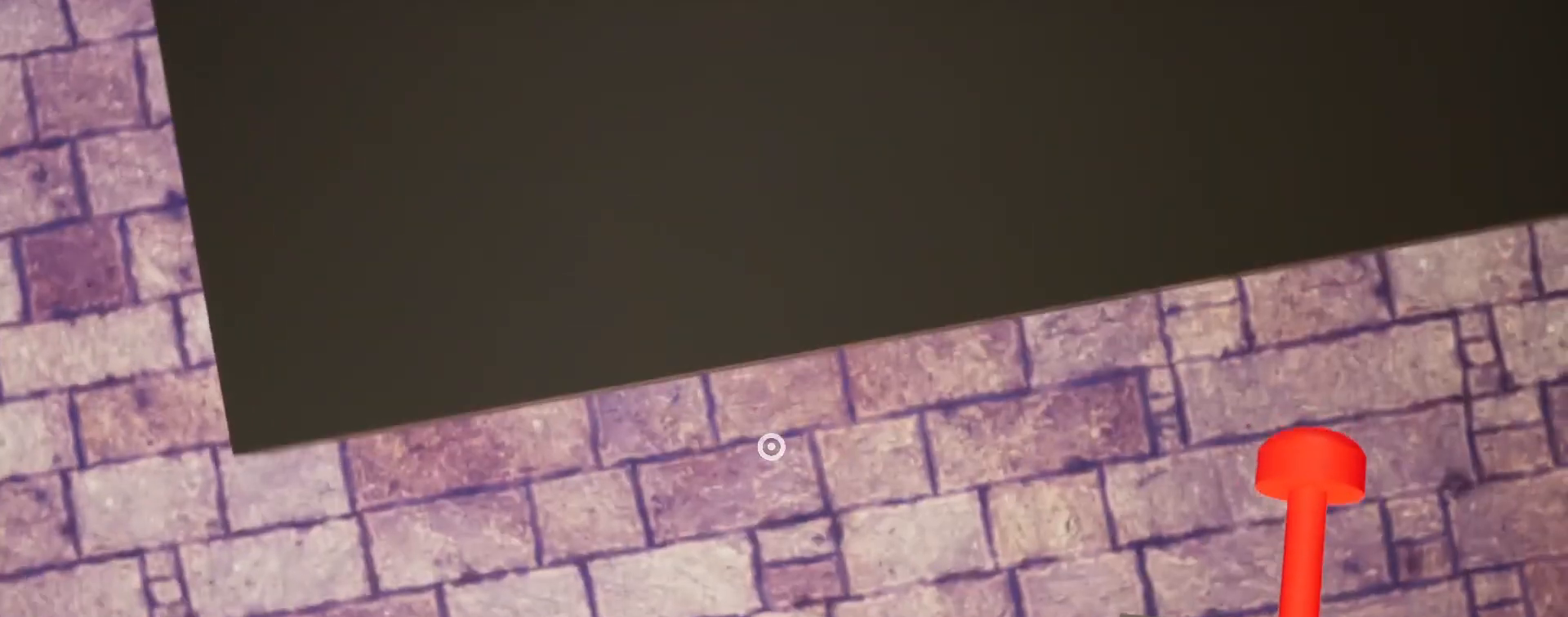
{"keys": ["shift"], "mouse": [], "events": []}
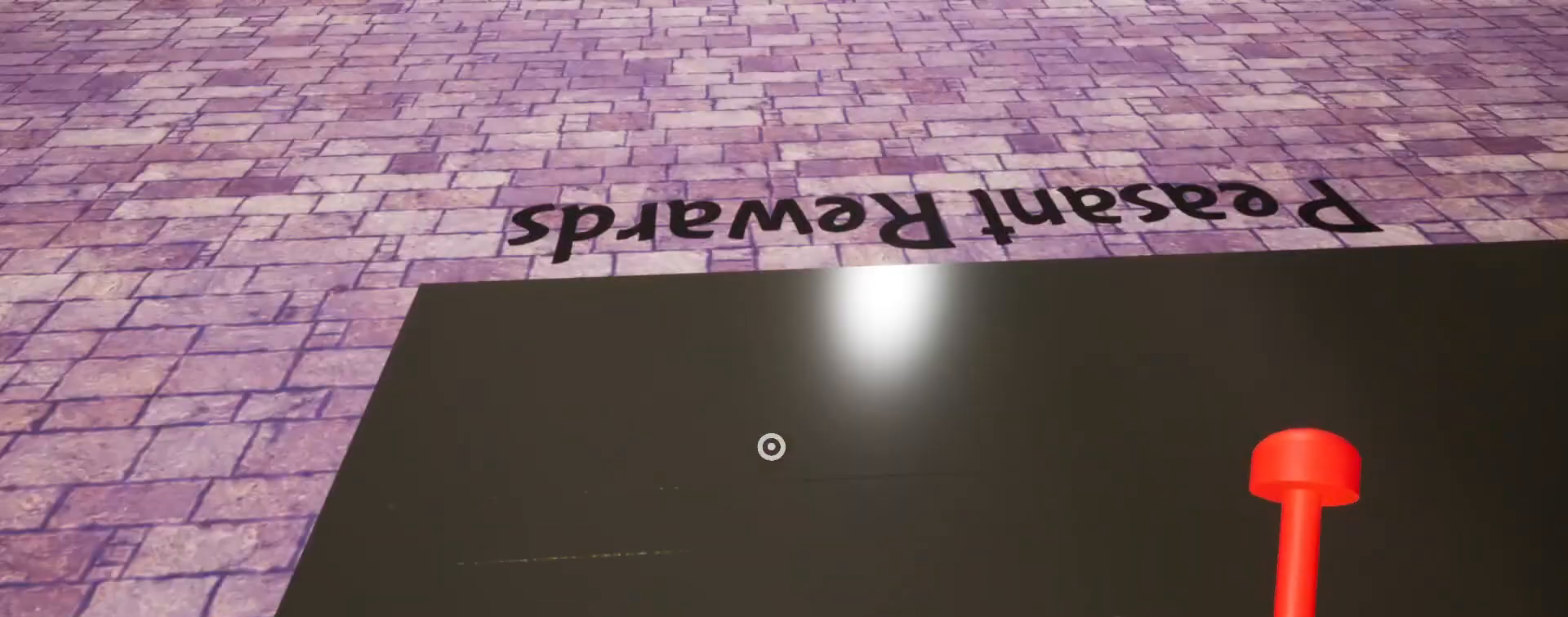
{"keys": ["shift"], "mouse": [], "events": [[67, "space", "down"], [100, "w", "down"], [233, "space", "up"], [367, "w", "up"]]}
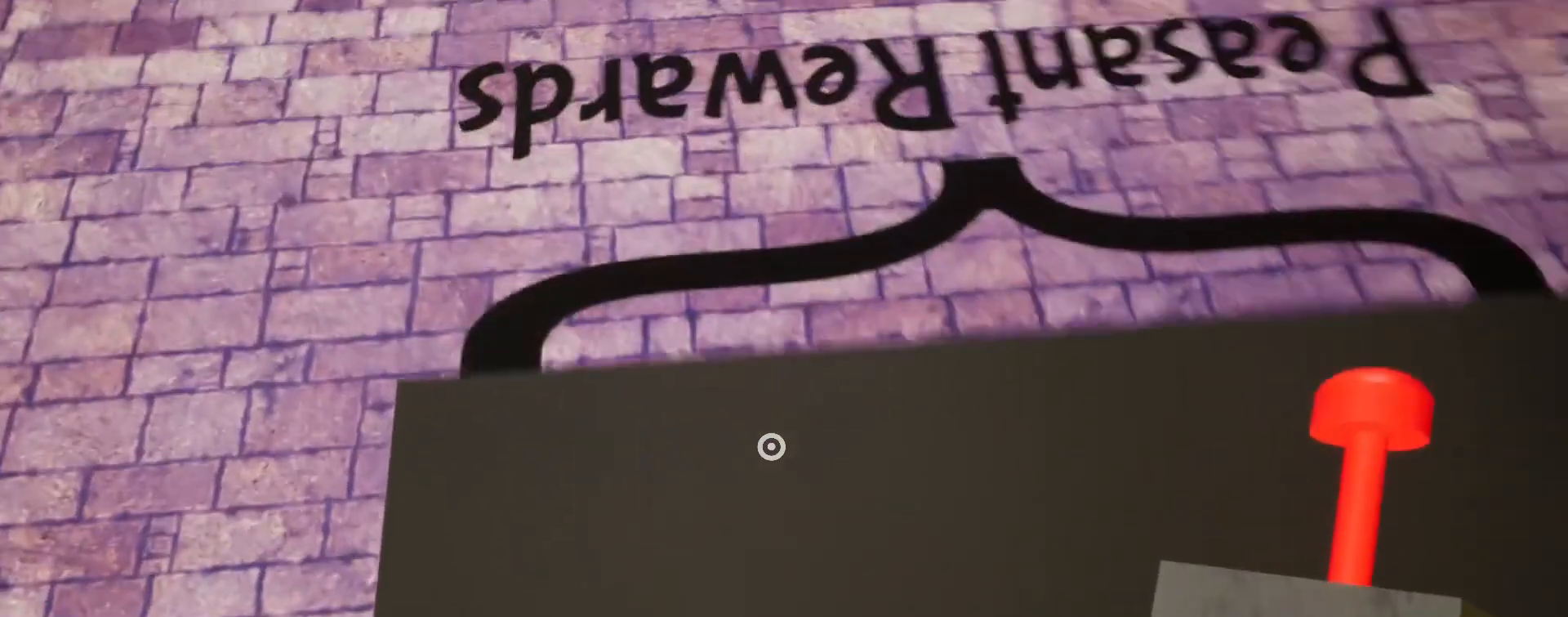
{"keys": ["shift"], "mouse": [], "events": [[167, "s", "down"], [367, "s", "up"]]}
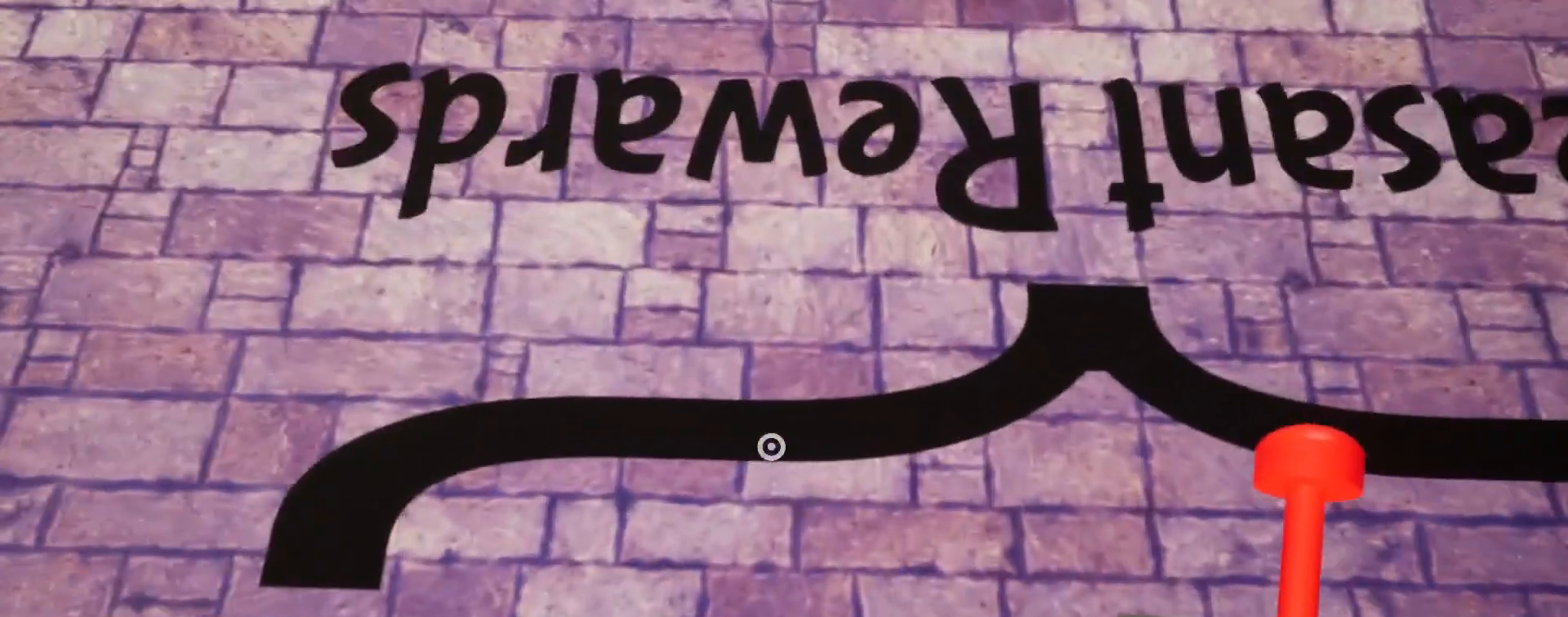
{"keys": ["shift"], "mouse": [], "events": []}
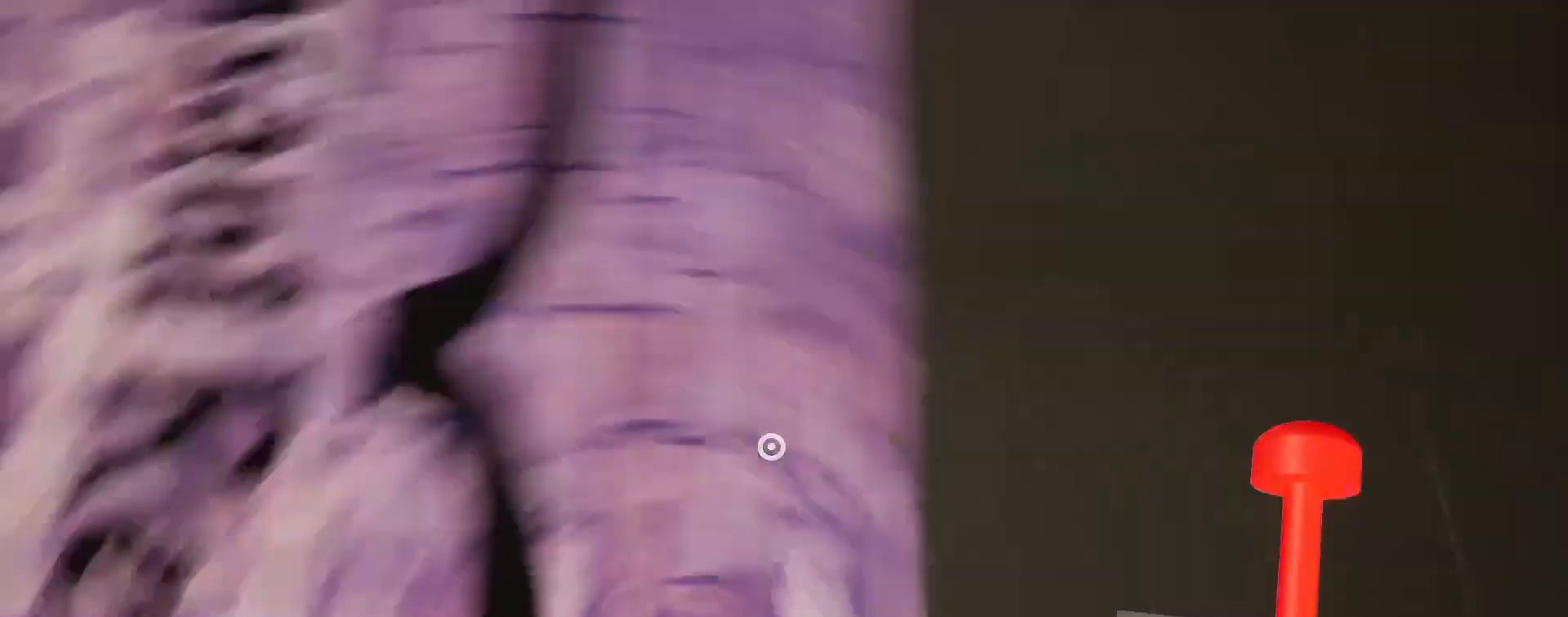
{"keys": ["shift"], "mouse": [], "events": []}
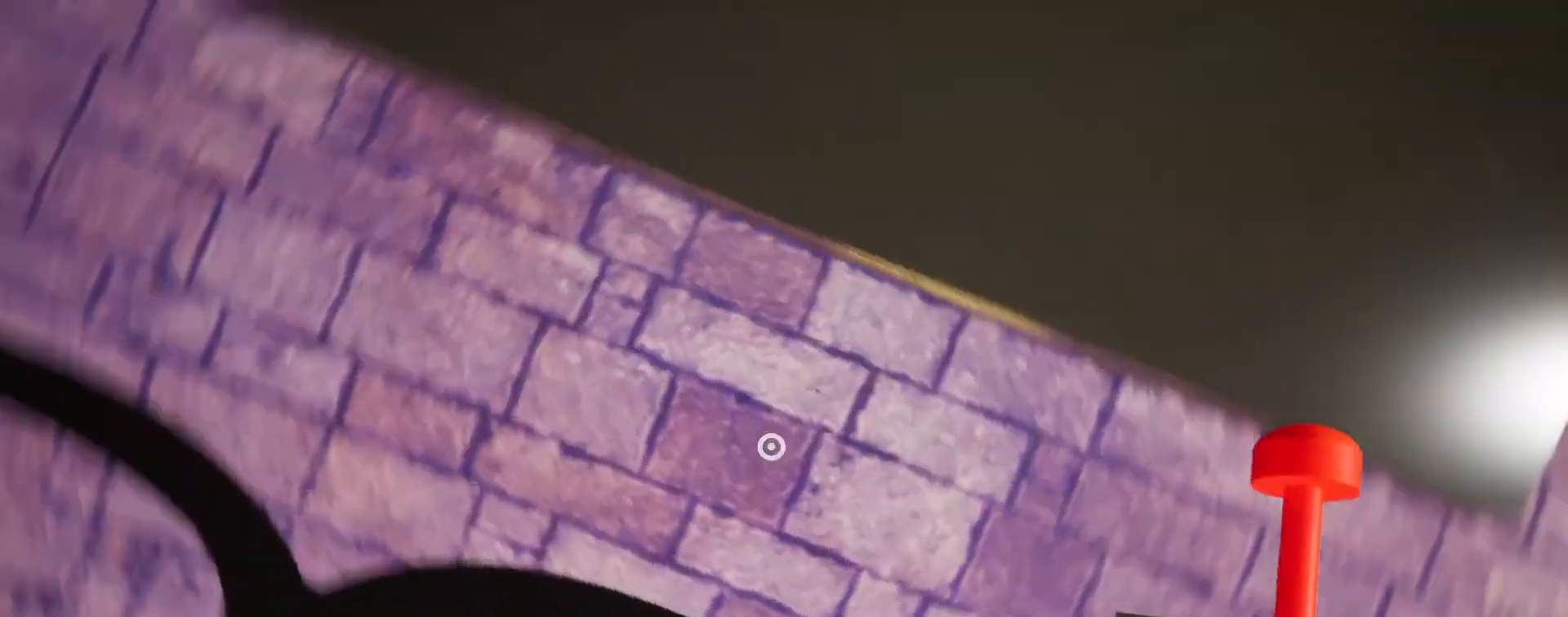
{"keys": ["shift", "w"], "mouse": [], "events": [[300, "space", "down"], [300, "w", "down"], [467, "space", "up"]]}
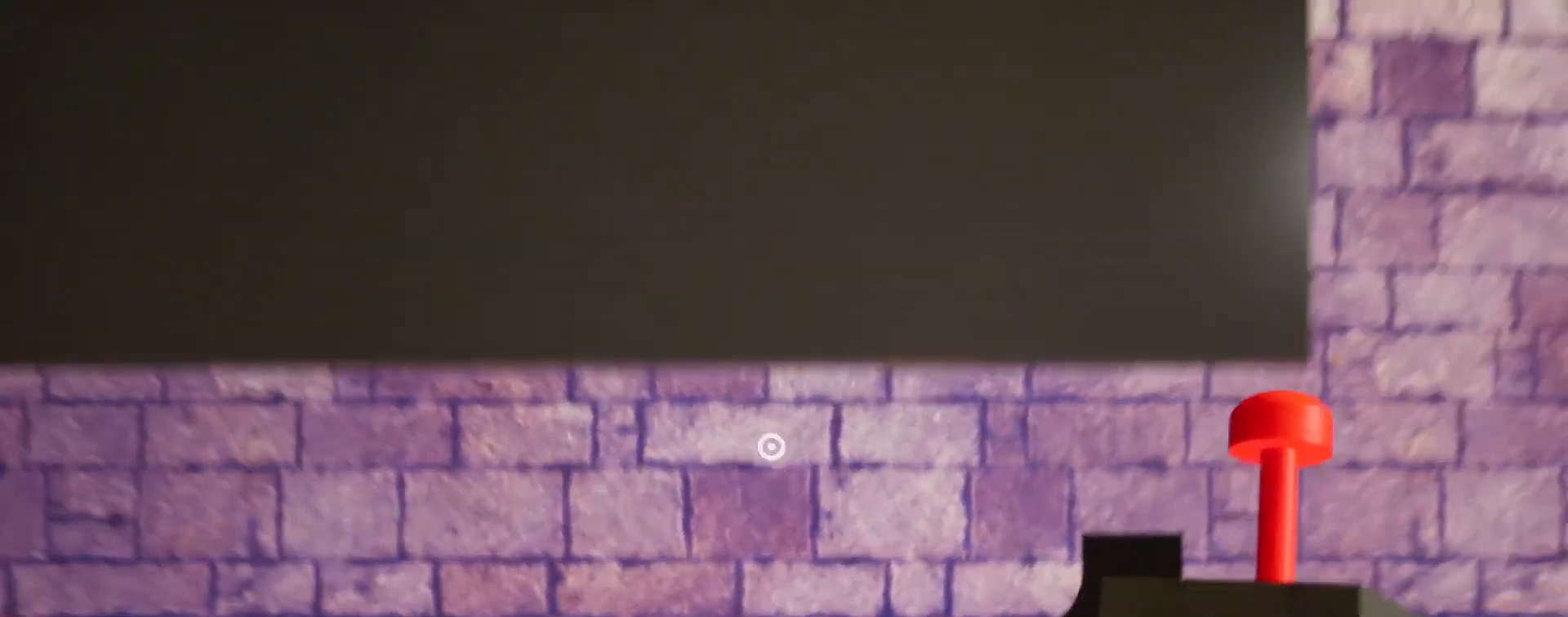
{"keys": ["shift"], "mouse": [], "events": [[167, "w", "up"]]}
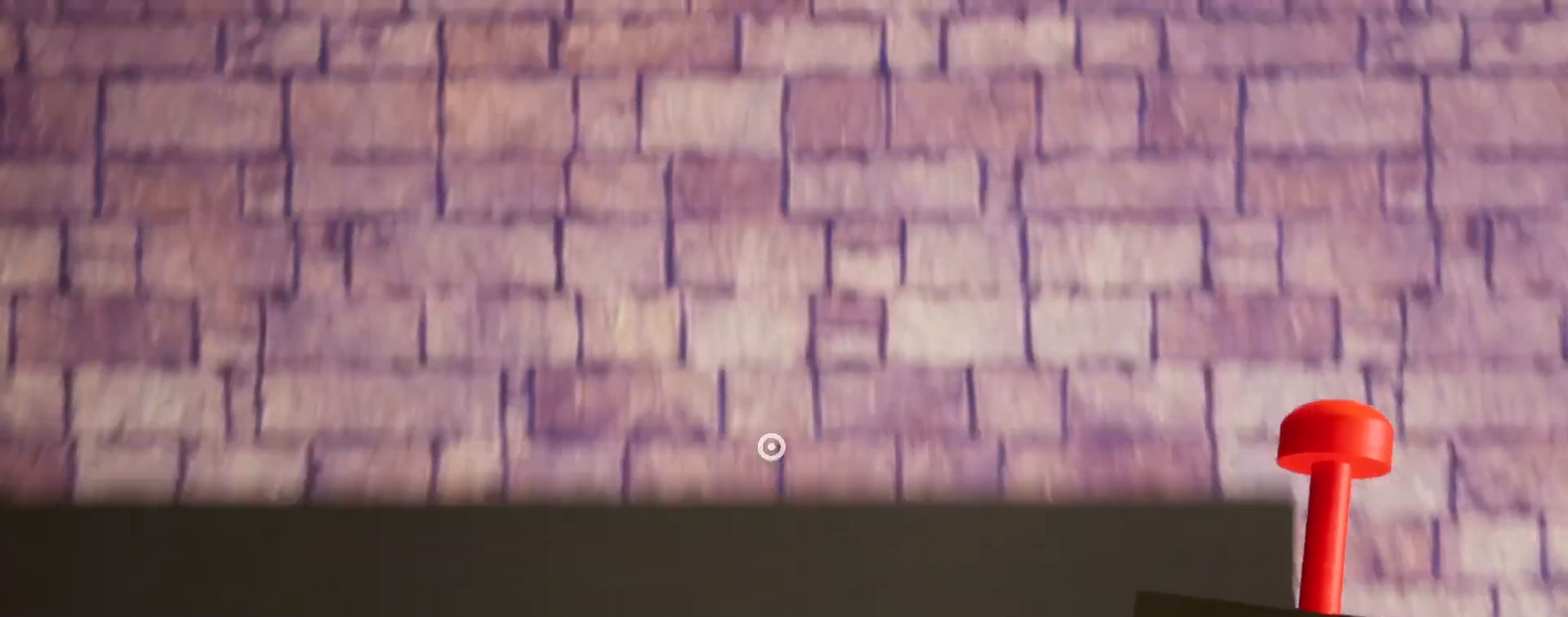
{"keys": ["shift"], "mouse": [], "events": [[33, "s", "down"], [367, "s", "up"]]}